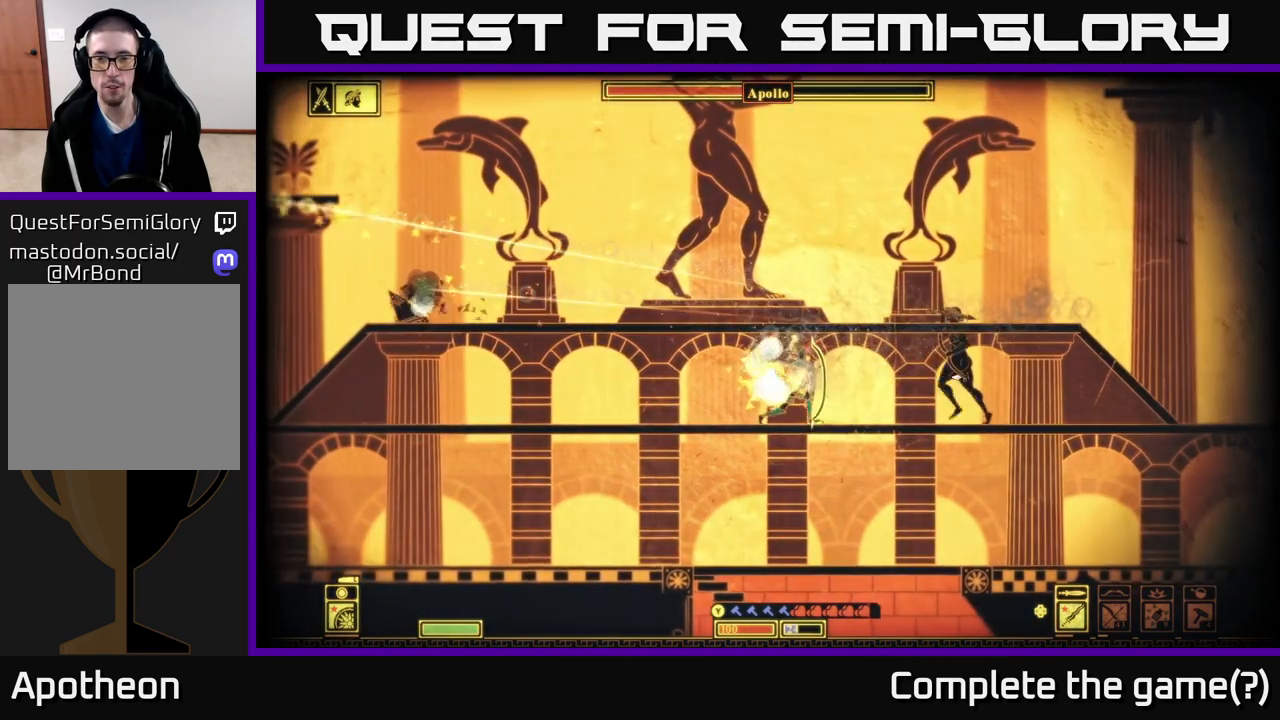
Gameplay with a controller (Xbox layout); each line is a JSON object with the inputs held at the frame after it. "events" lists button and stick changes between this image and that frame as [ms after this image, input, new state], when the widget could be followed in between.
{"buttons": [], "left_stick": "left", "right_stick": "right", "events": [[100, "left_stick", "right"], [117, "L2", "up"], [150, "right_stick", "center"], [217, "R2", "down"], [300, "R2", "up"], [350, "right_stick", "up-right"], [433, "left_stick", "left"], [500, "right_stick", "right"]]}
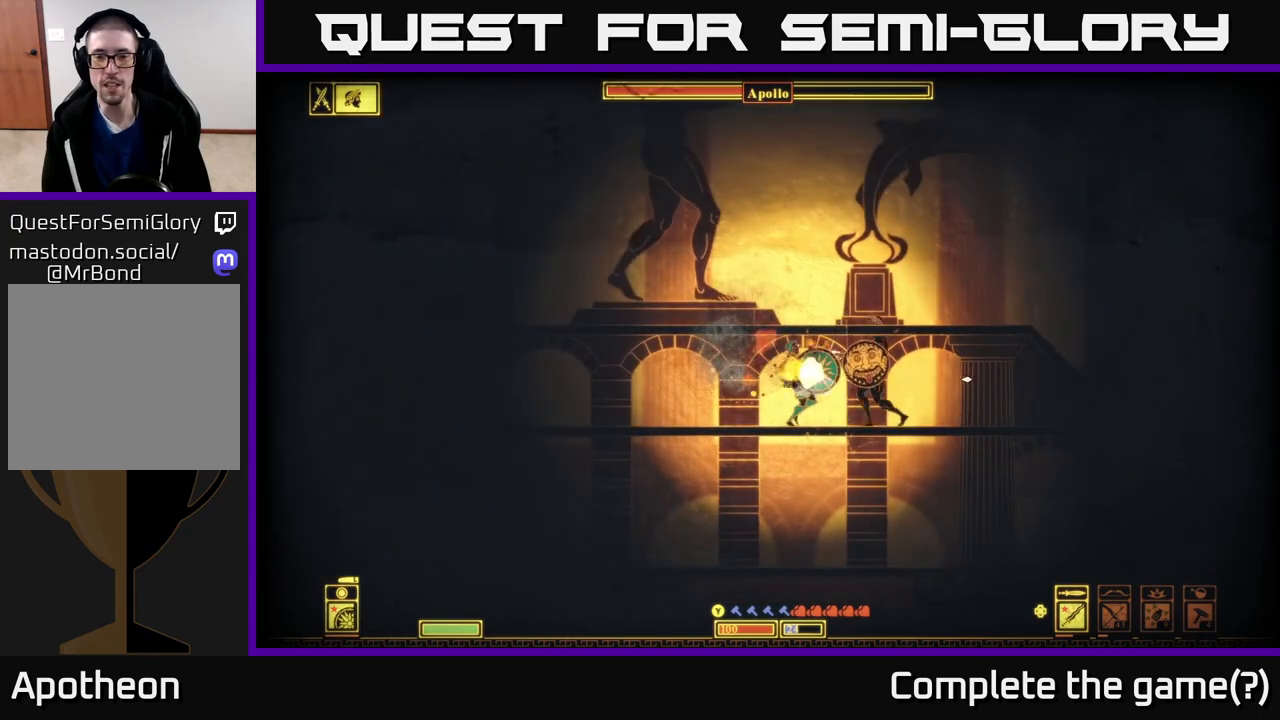
{"buttons": ["B"], "left_stick": "down-right", "right_stick": "center", "events": [[83, "left_stick", "right"], [300, "left_stick", "down"], [417, "right_stick", "center"], [450, "B", "down"], [450, "left_stick", "down-right"]]}
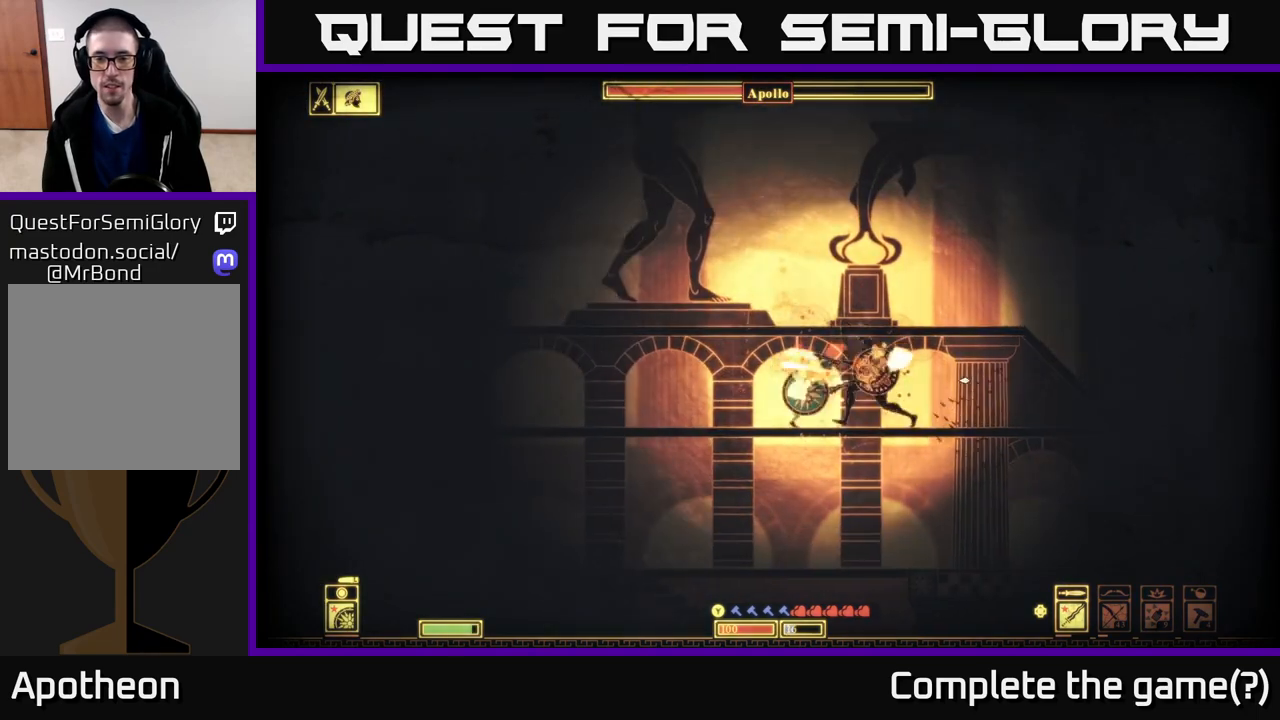
{"buttons": ["R2"], "left_stick": "left", "right_stick": "left", "events": [[33, "B", "up"], [83, "left_stick", "right"], [117, "B", "down"], [200, "B", "up"], [383, "left_stick", "left"], [450, "right_stick", "left"], [500, "R2", "down"]]}
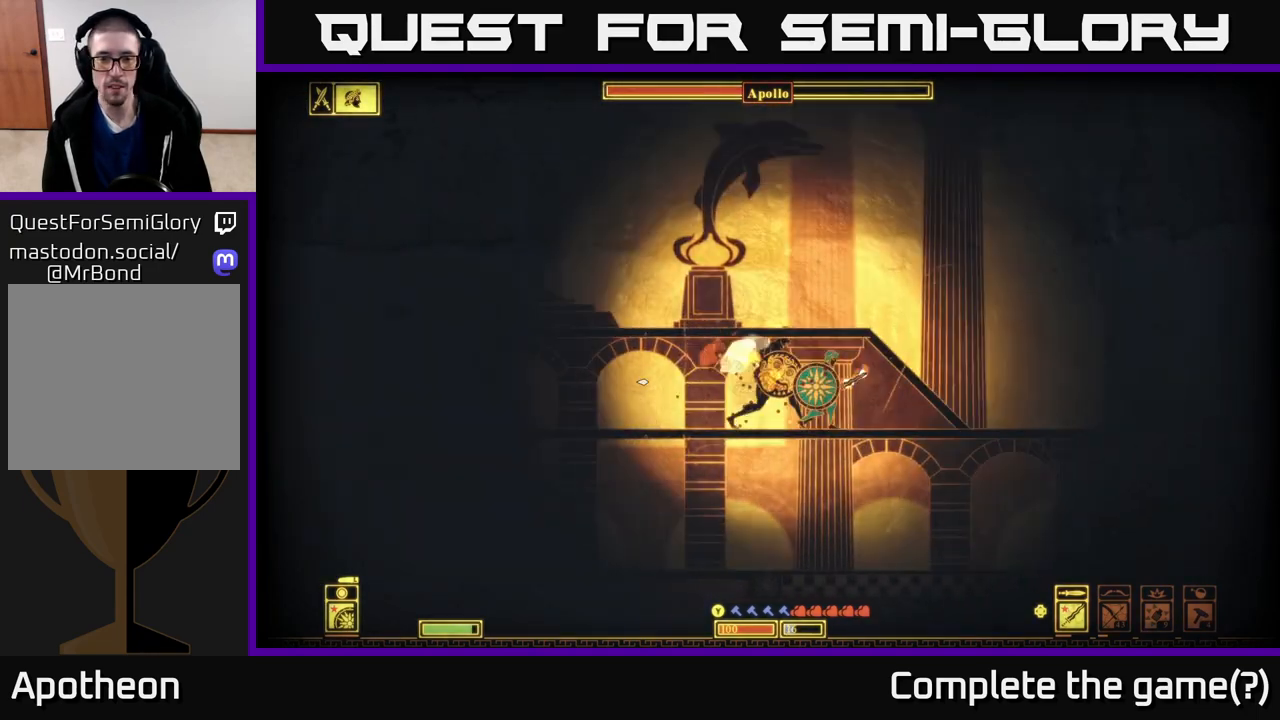
{"buttons": [], "left_stick": "down", "right_stick": "center", "events": [[100, "R2", "up"], [117, "left_stick", "center"], [283, "left_stick", "down"], [467, "right_stick", "center"]]}
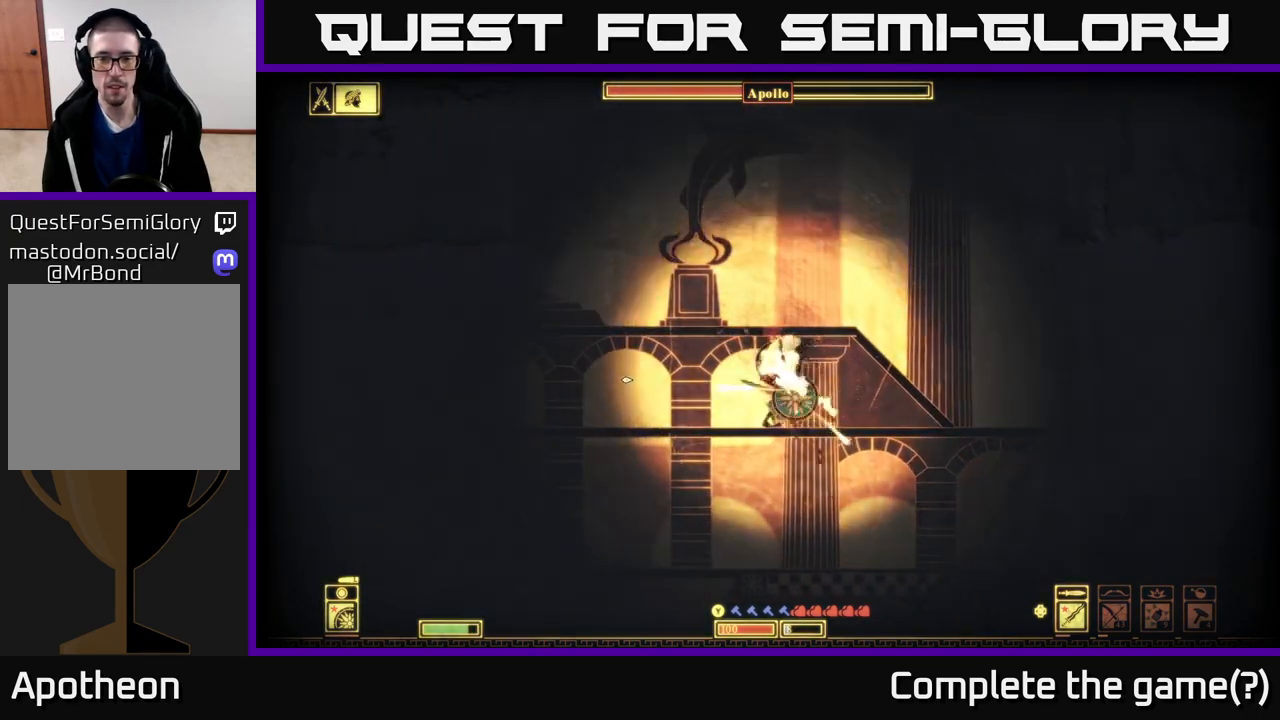
{"buttons": [], "left_stick": "down-right", "right_stick": "right", "events": [[33, "right_stick", "right"], [133, "R2", "down"], [250, "R2", "up"], [250, "right_stick", "left"], [350, "right_stick", "right"], [367, "left_stick", "down-right"]]}
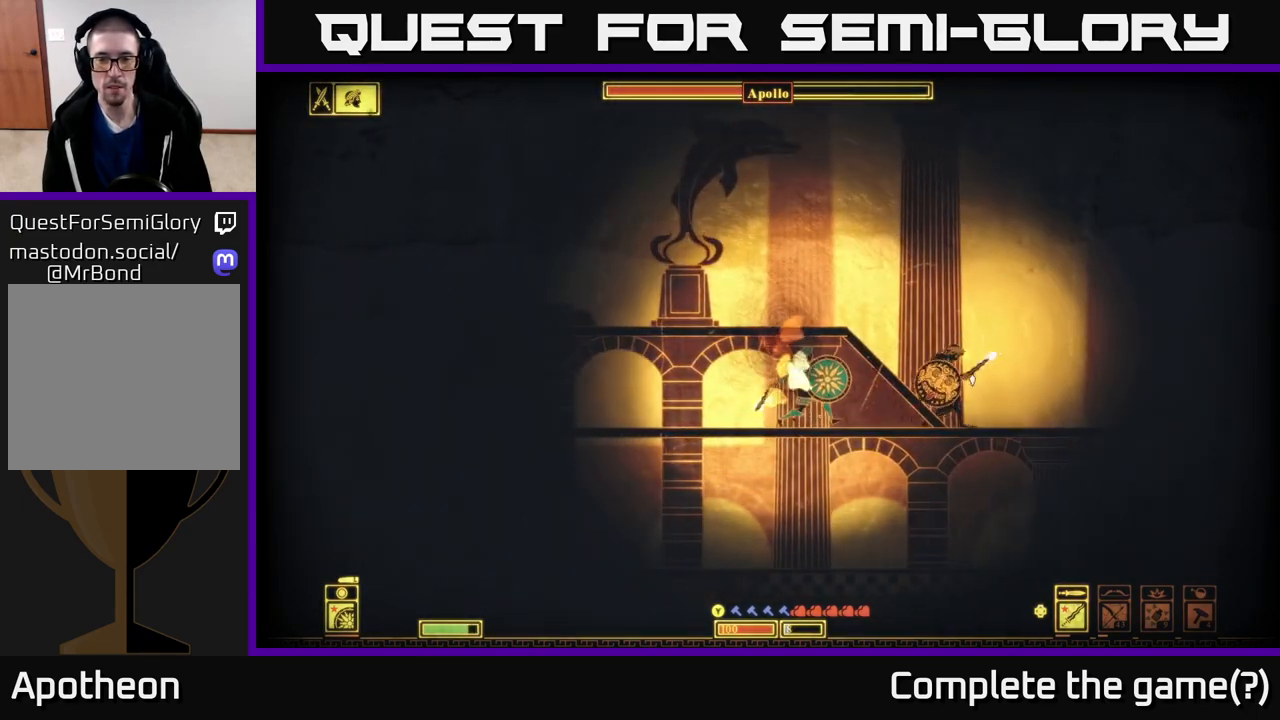
{"buttons": ["R2"], "left_stick": "left", "right_stick": "right", "events": [[100, "left_stick", "right"], [300, "left_stick", "center"], [350, "left_stick", "left"], [433, "R2", "down"]]}
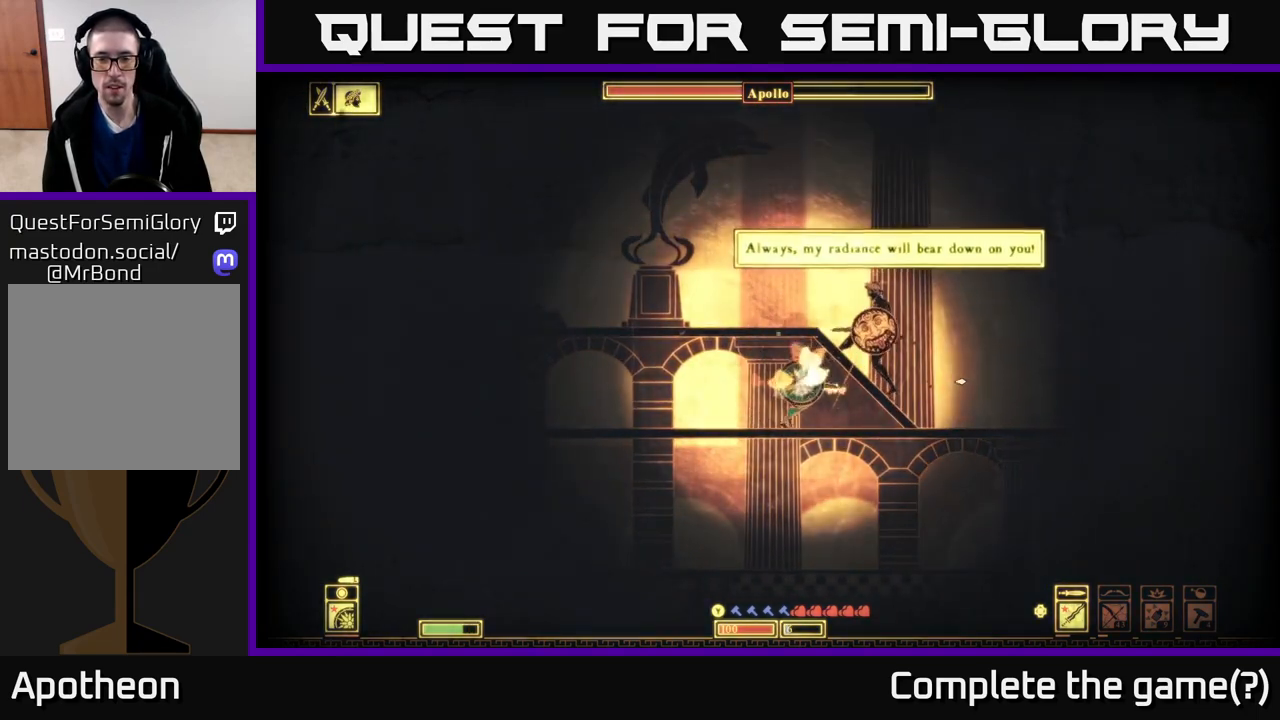
{"buttons": [], "left_stick": "left", "right_stick": "center", "events": [[33, "R2", "up"], [100, "L2", "down"], [183, "left_stick", "down"], [283, "L2", "up"], [317, "left_stick", "left"], [500, "right_stick", "center"]]}
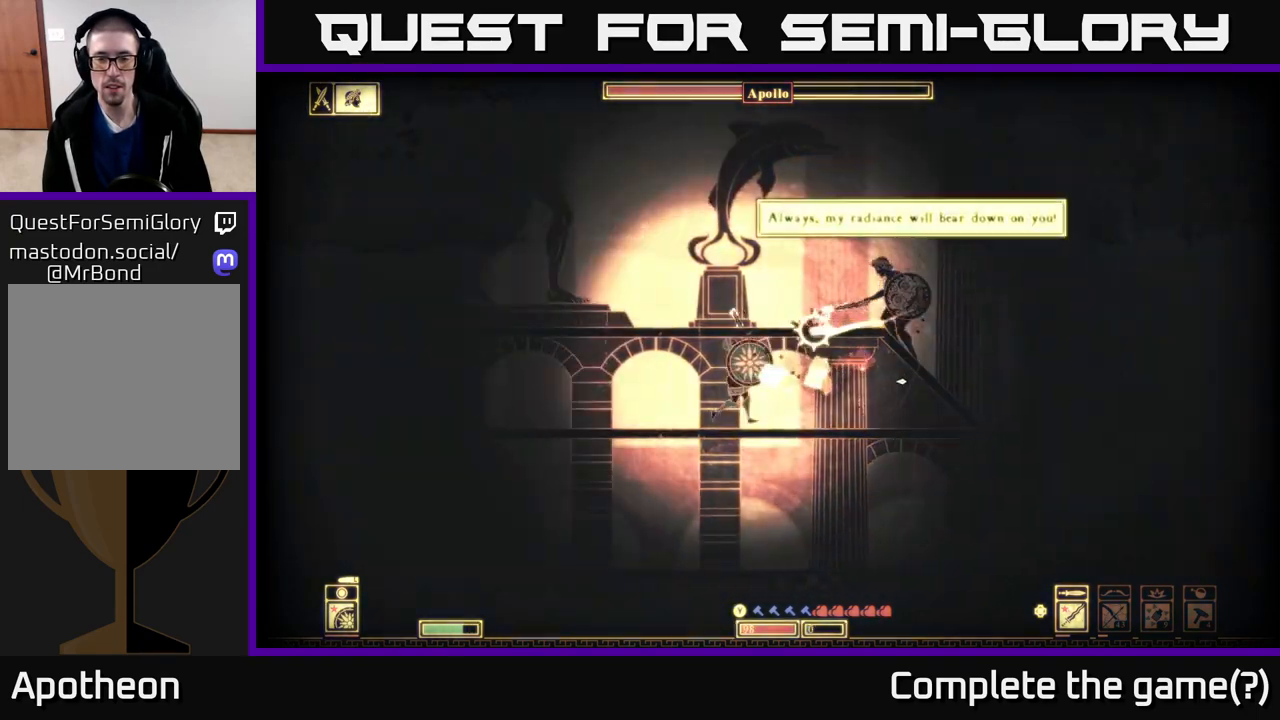
{"buttons": [], "left_stick": "left", "right_stick": "center", "events": [[117, "B", "down"], [217, "B", "up"], [317, "B", "down"], [417, "B", "up"]]}
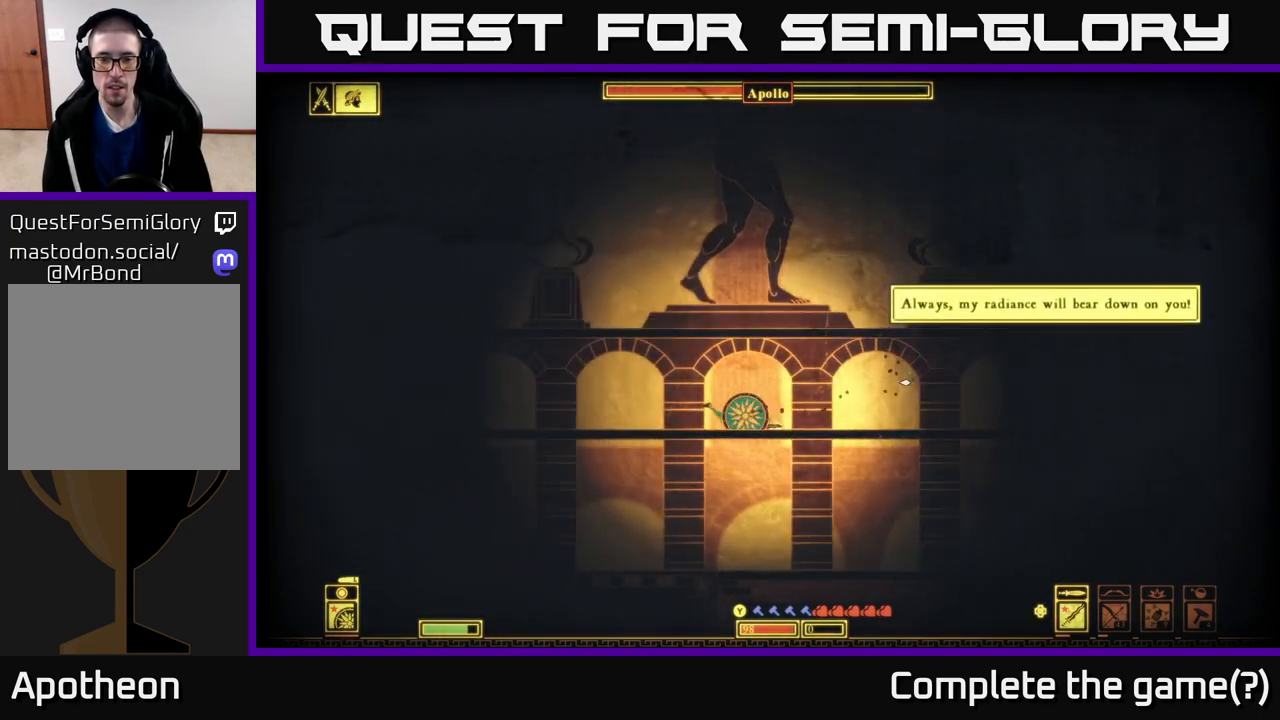
{"buttons": [], "left_stick": "left", "right_stick": "right", "events": [[233, "right_stick", "right"]]}
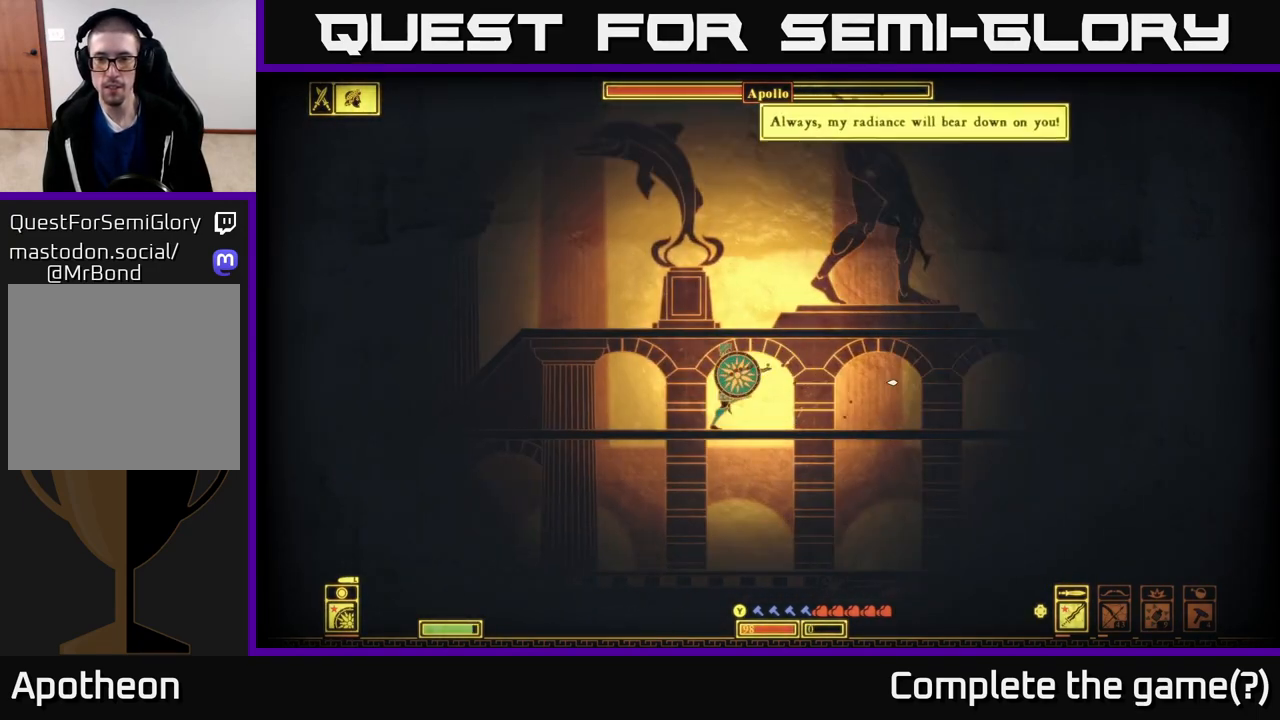
{"buttons": [], "left_stick": "down-right", "right_stick": "right", "events": [[483, "left_stick", "down-right"]]}
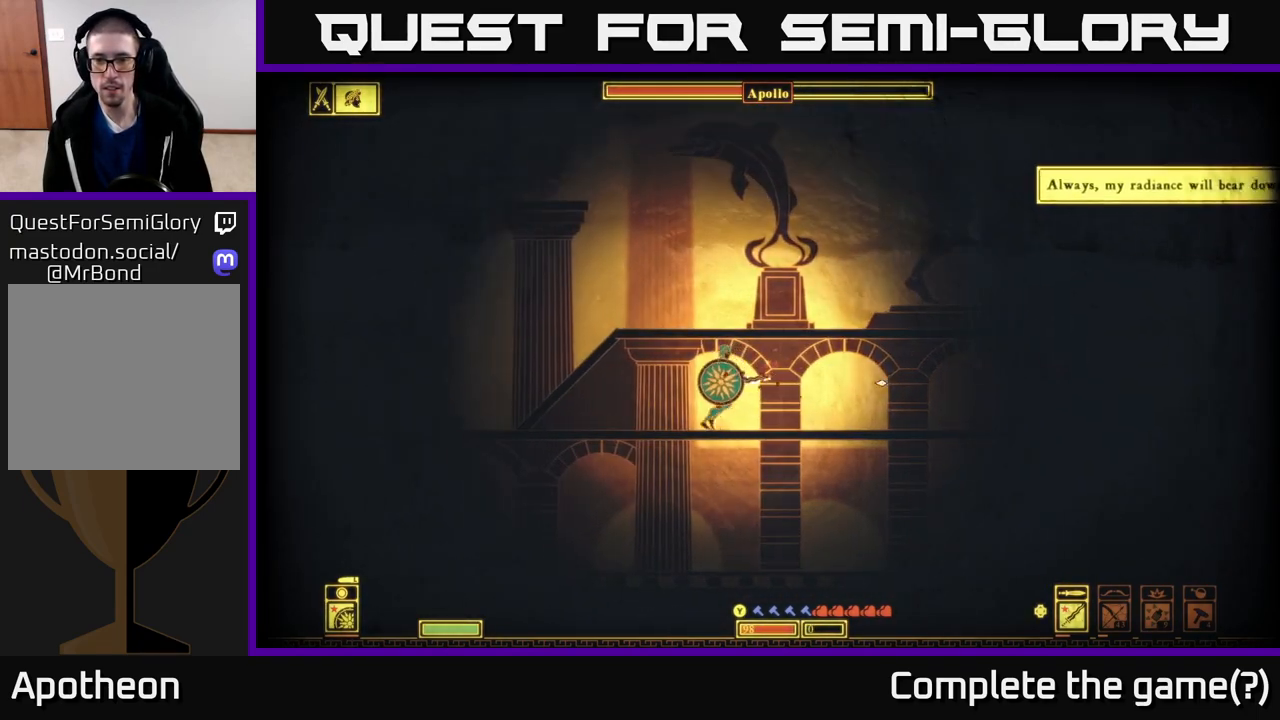
{"buttons": [], "left_stick": "right", "right_stick": "right", "events": [[50, "left_stick", "right"]]}
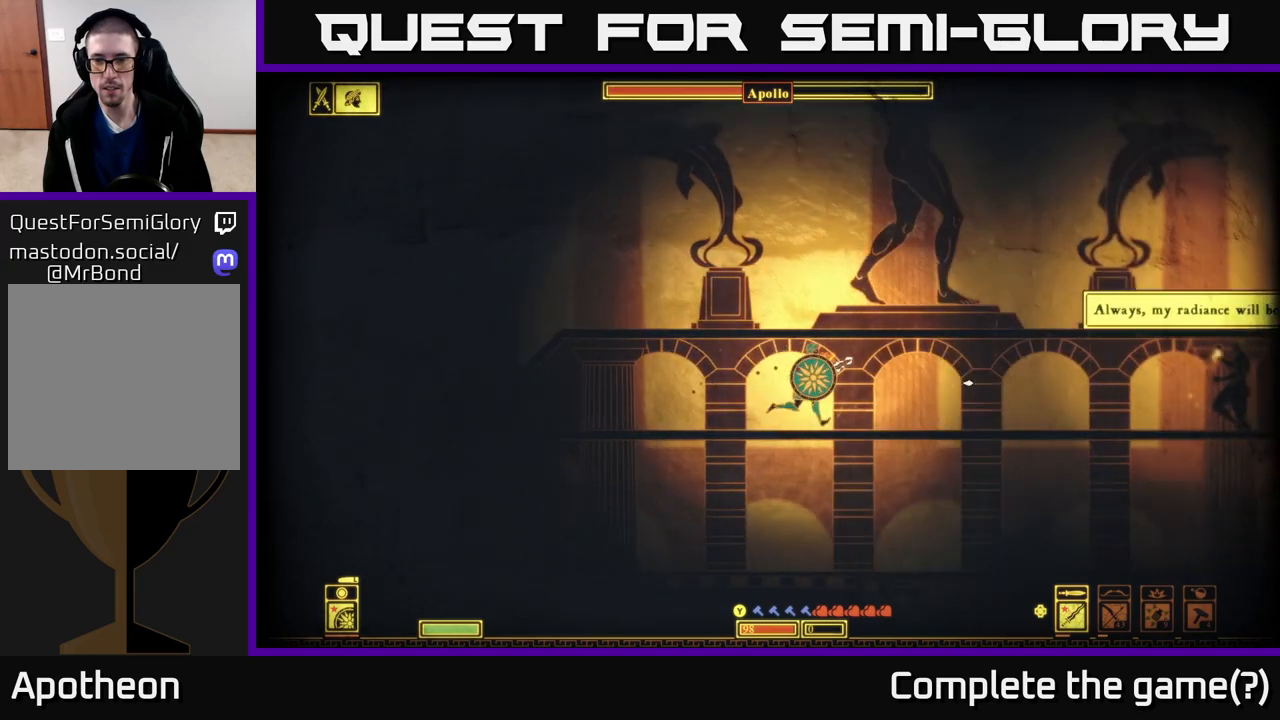
{"buttons": [], "left_stick": "right", "right_stick": "right", "events": []}
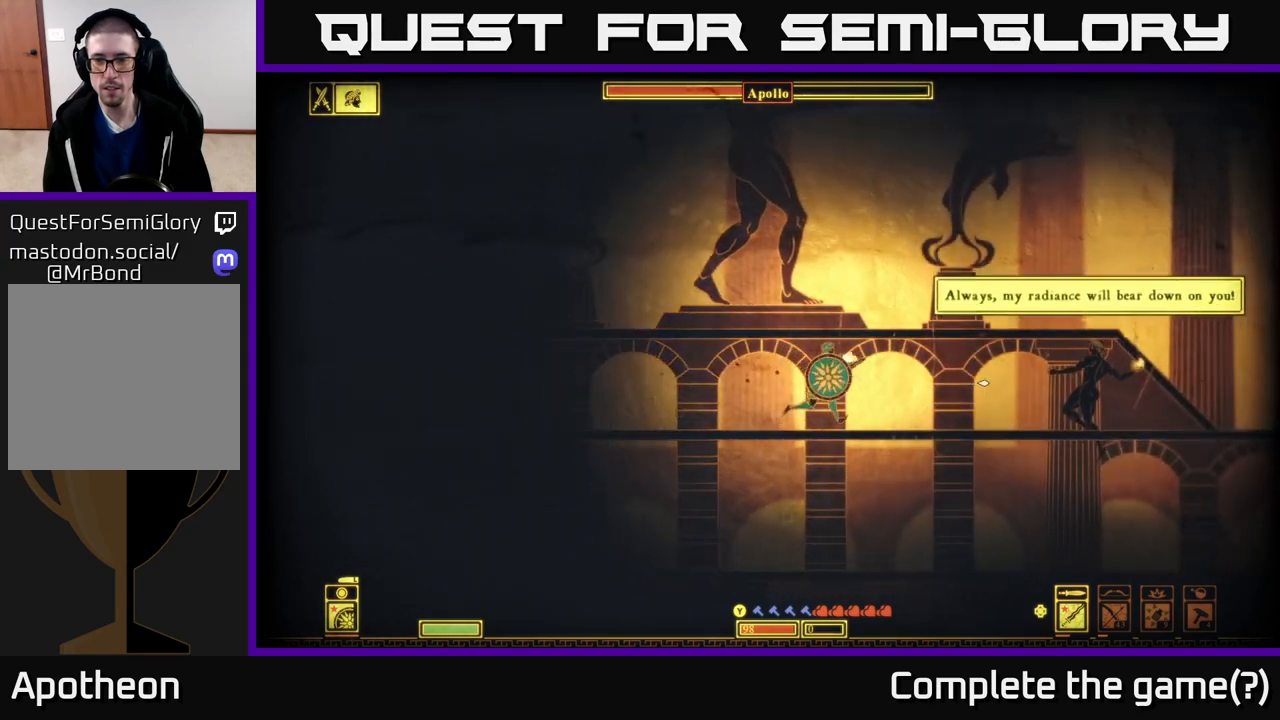
{"buttons": [], "left_stick": "right", "right_stick": "center", "events": [[83, "right_stick", "center"], [150, "B", "down"], [300, "B", "up"]]}
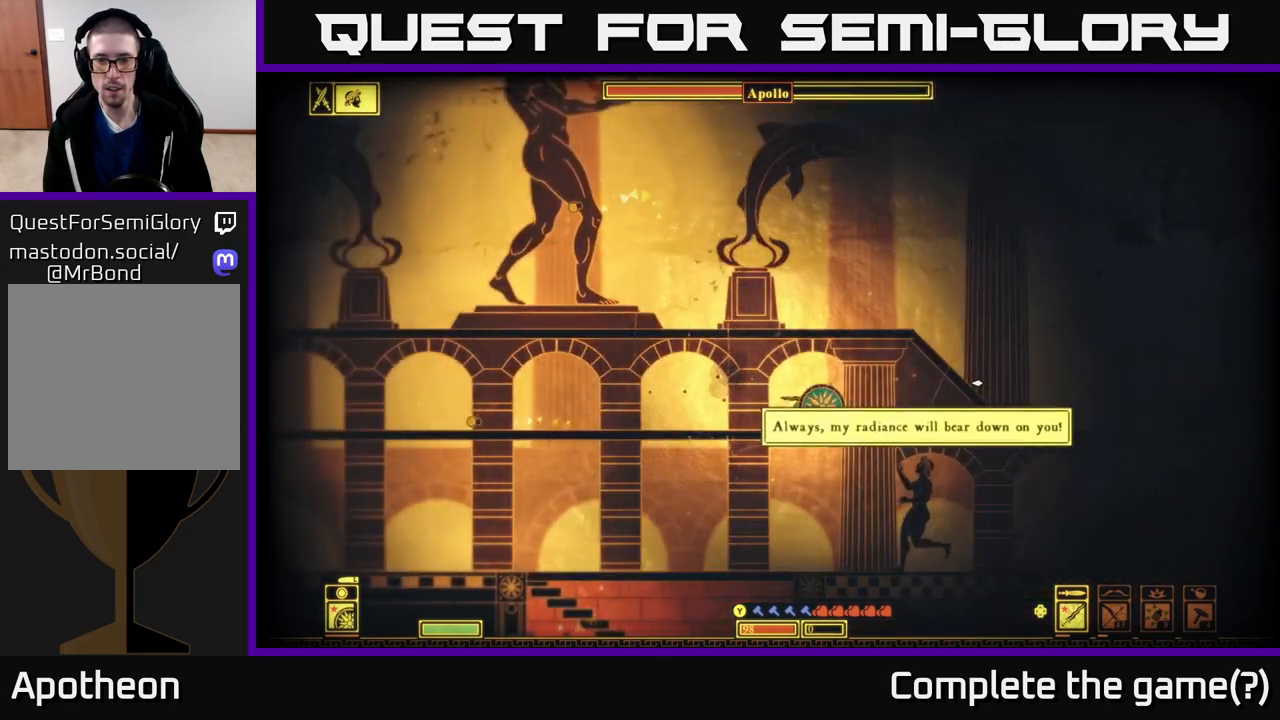
{"buttons": [], "left_stick": "down-right", "right_stick": "center", "events": [[50, "right_stick", "right"], [233, "left_stick", "down"], [233, "right_stick", "center"], [333, "A", "down"], [433, "A", "up"], [433, "left_stick", "down-right"]]}
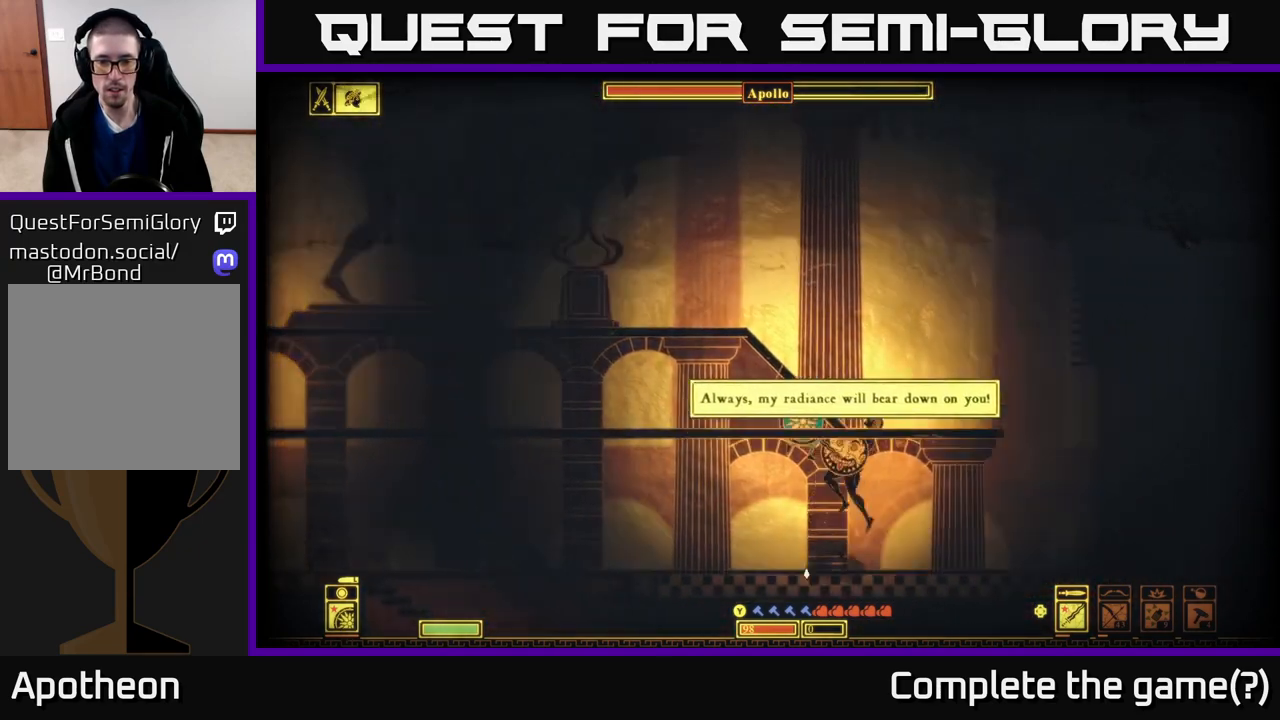
{"buttons": [], "left_stick": "right", "right_stick": "up", "events": [[67, "R2", "down"], [83, "left_stick", "right"], [83, "right_stick", "down-right"], [150, "R2", "up"], [183, "right_stick", "right"], [367, "right_stick", "up"]]}
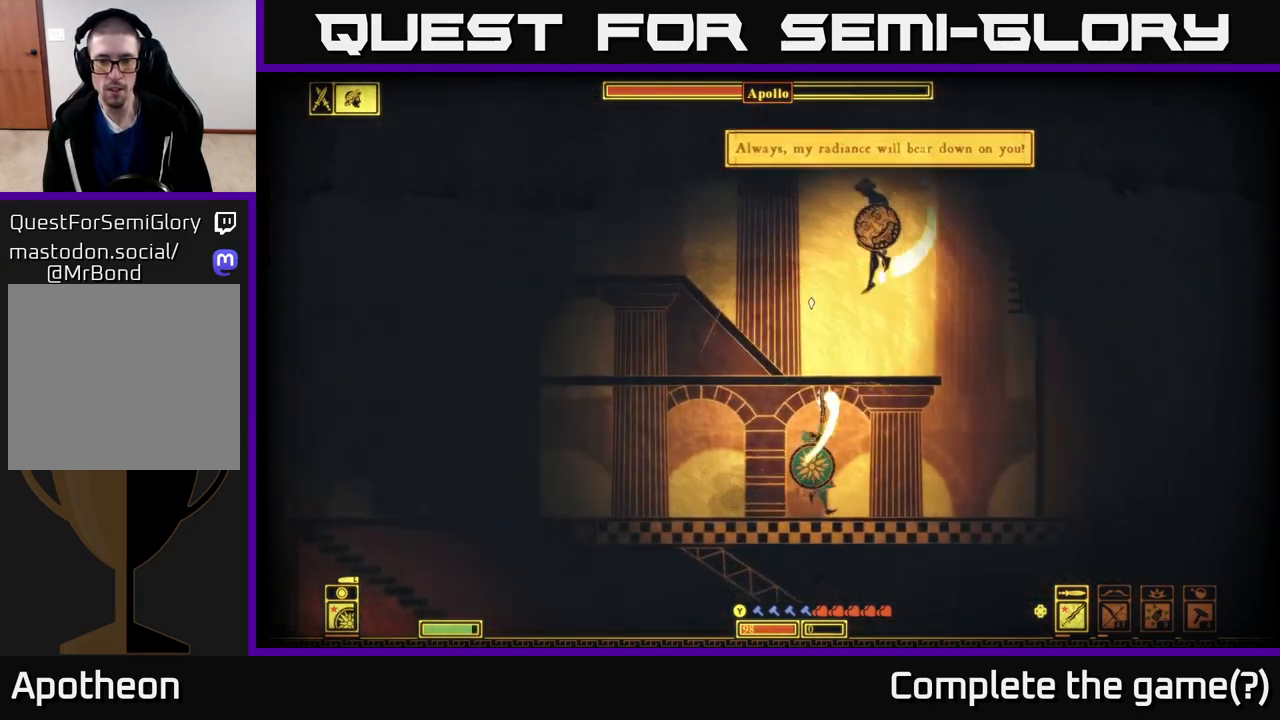
{"buttons": [], "left_stick": "up-left", "right_stick": "up-left", "events": [[283, "right_stick", "up-right"], [317, "R2", "down"], [400, "R2", "up"], [500, "left_stick", "up-left"], [500, "right_stick", "up-left"]]}
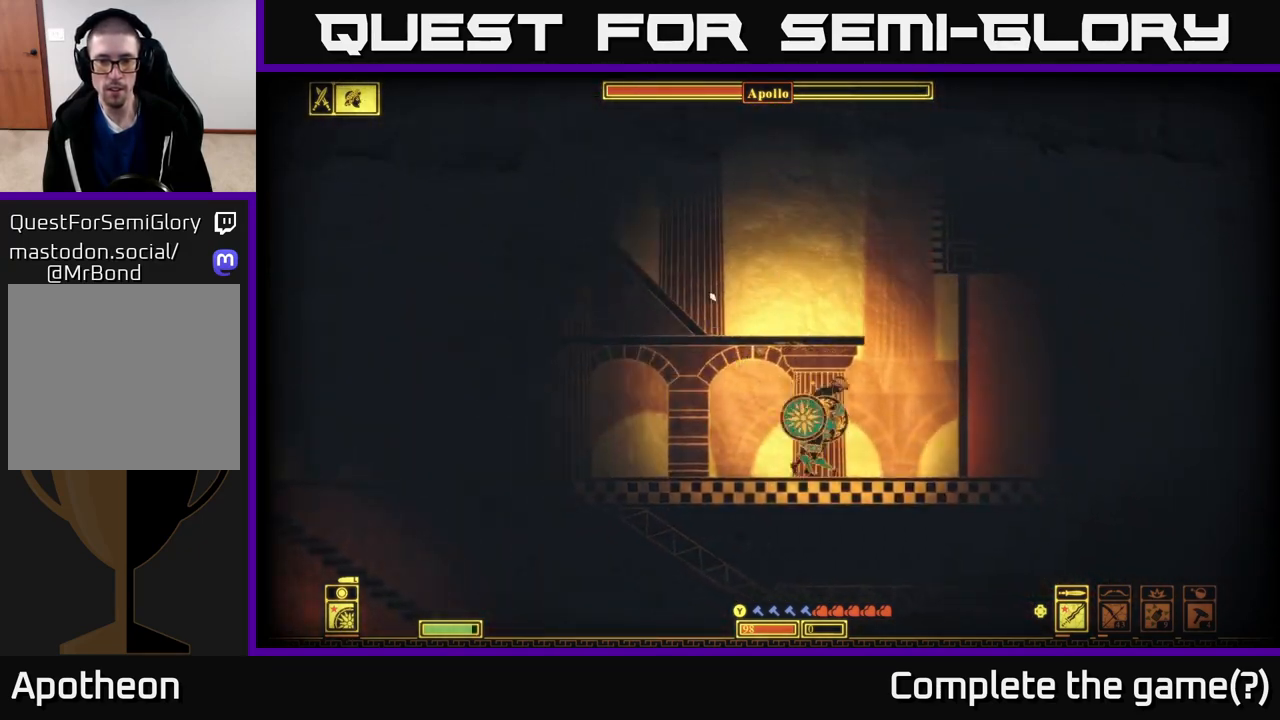
{"buttons": ["R2"], "left_stick": "left", "right_stick": "up-left", "events": [[17, "left_stick", "left"], [183, "left_stick", "center"], [267, "left_stick", "right"], [350, "right_stick", "left"], [367, "left_stick", "center"], [417, "left_stick", "left"], [483, "R2", "down"], [483, "right_stick", "up-left"]]}
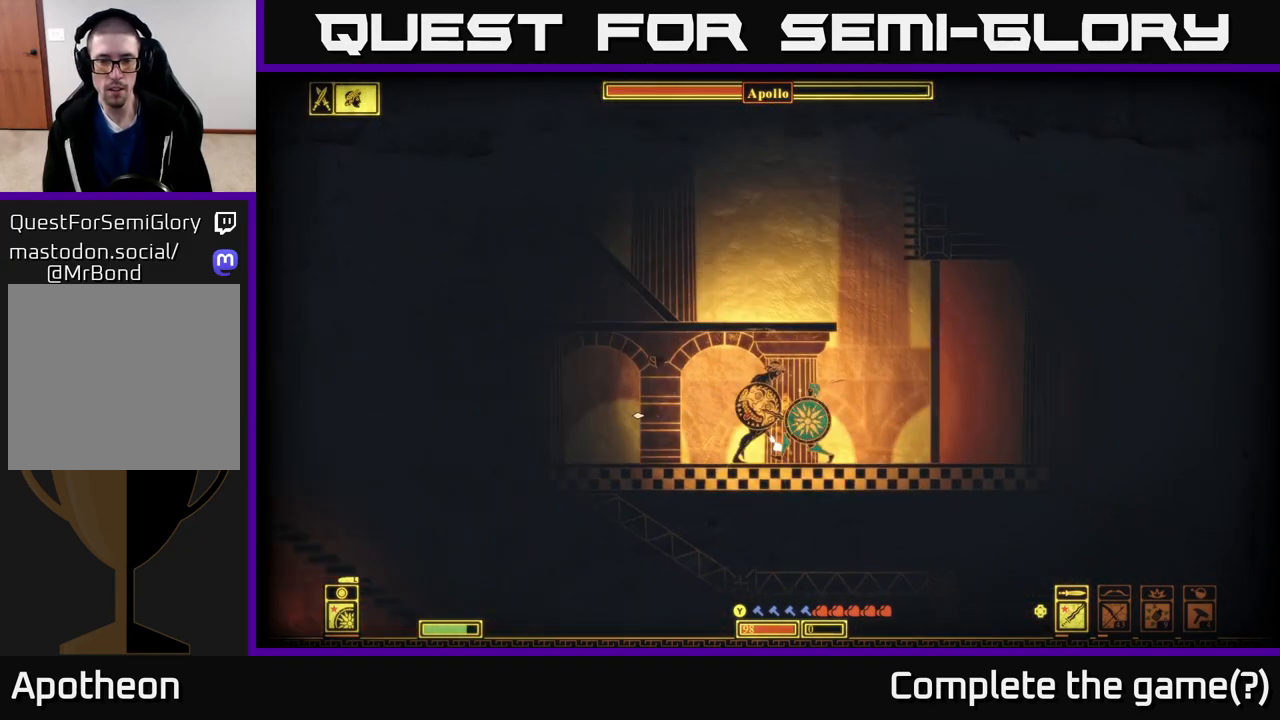
{"buttons": [], "left_stick": "down-left", "right_stick": "up-left", "events": [[100, "R2", "up"], [250, "left_stick", "down-left"]]}
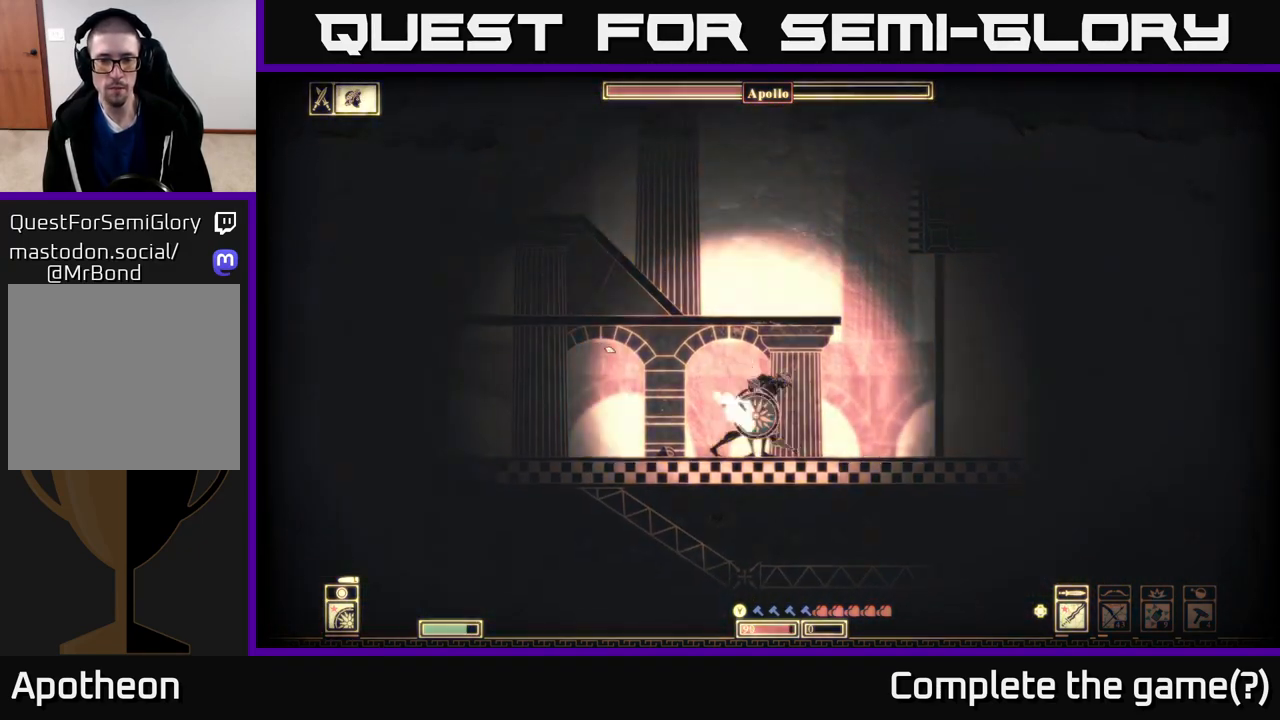
{"buttons": ["R2"], "left_stick": "left", "right_stick": "up", "events": [[17, "L2", "down"], [83, "left_stick", "left"], [317, "right_stick", "up-right"], [400, "L2", "up"], [400, "R2", "down"], [467, "right_stick", "up"]]}
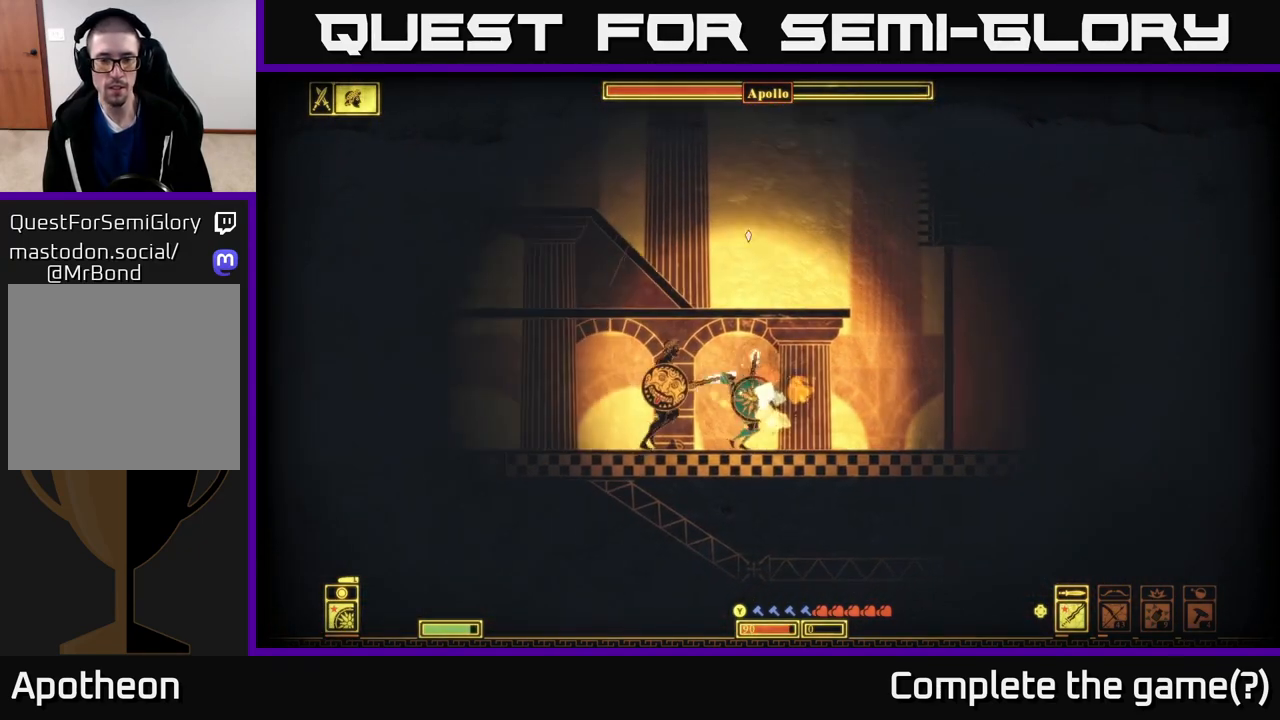
{"buttons": [], "left_stick": "left", "right_stick": "left", "events": [[17, "R2", "up"], [50, "right_stick", "up-right"], [100, "left_stick", "down-right"], [150, "left_stick", "left"], [183, "right_stick", "up-left"], [333, "right_stick", "left"], [367, "R2", "down"], [500, "R2", "up"]]}
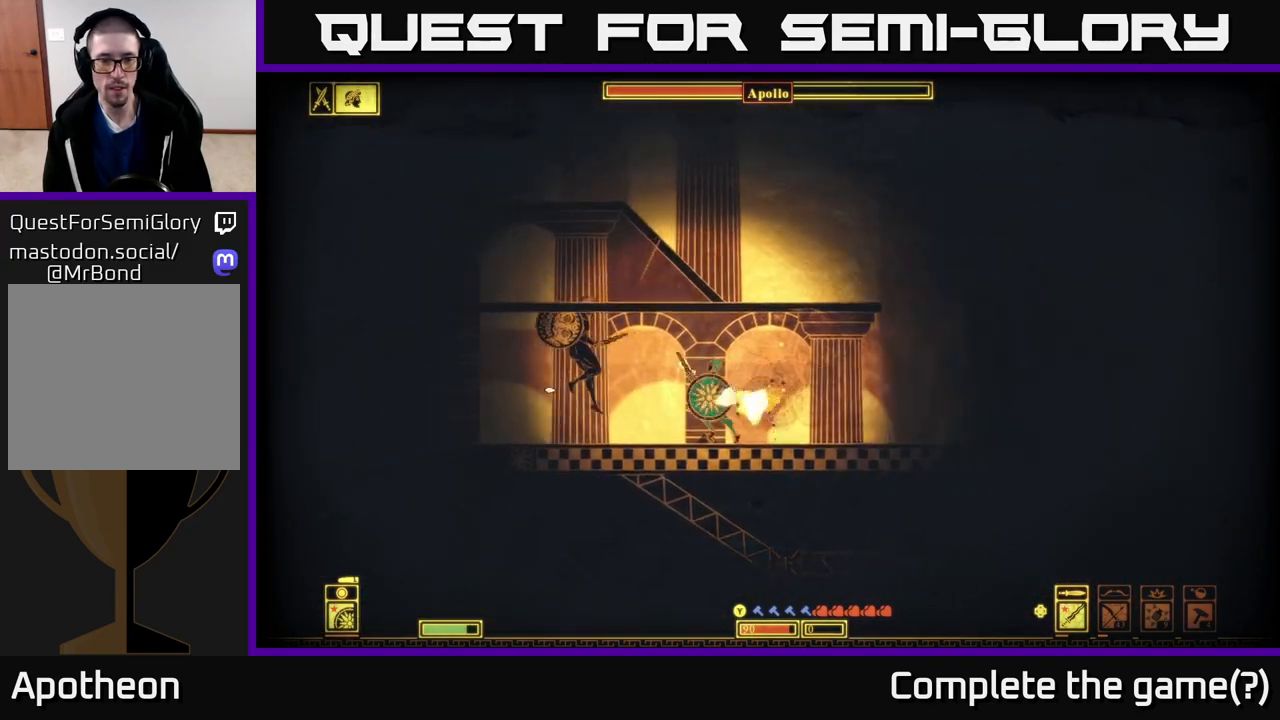
{"buttons": ["B"], "left_stick": "left", "right_stick": "center", "events": [[200, "R2", "down"], [283, "left_stick", "down"], [300, "R2", "up"], [350, "left_stick", "down-left"], [350, "right_stick", "center"], [417, "B", "down"], [500, "left_stick", "left"]]}
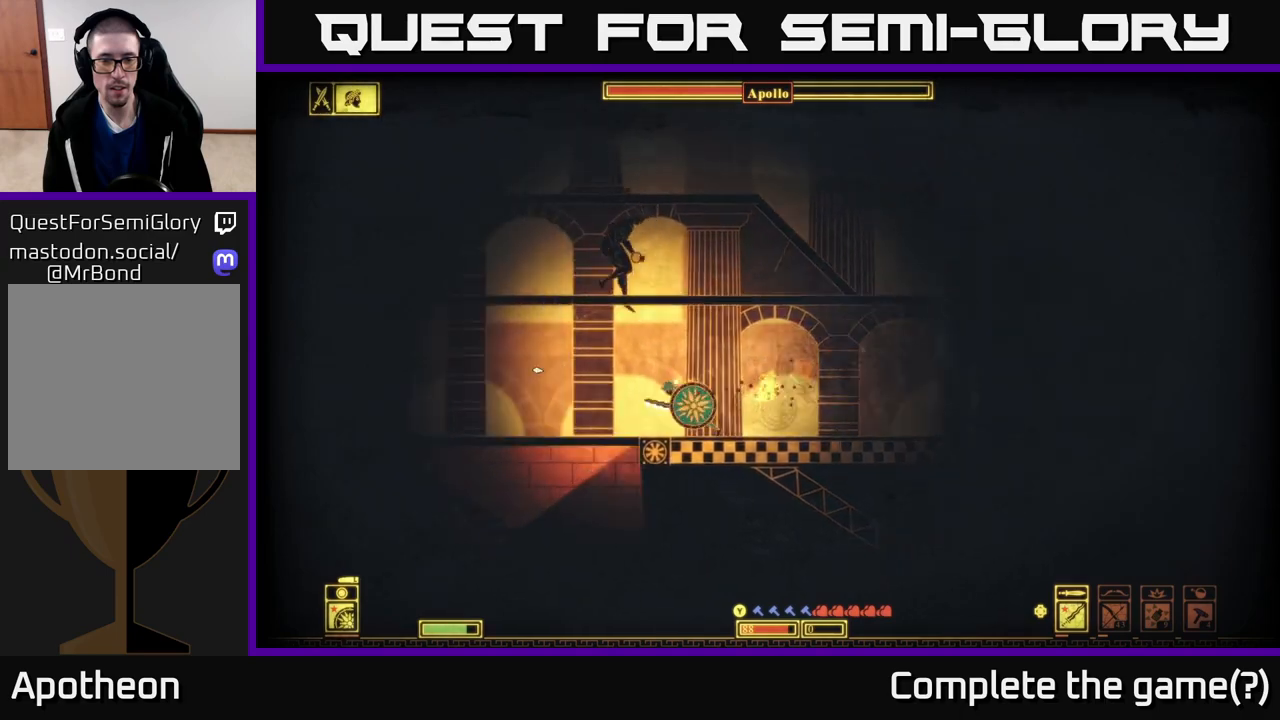
{"buttons": [], "left_stick": "center", "right_stick": "center", "events": [[33, "B", "up"], [83, "B", "down"], [183, "B", "up"], [467, "left_stick", "center"]]}
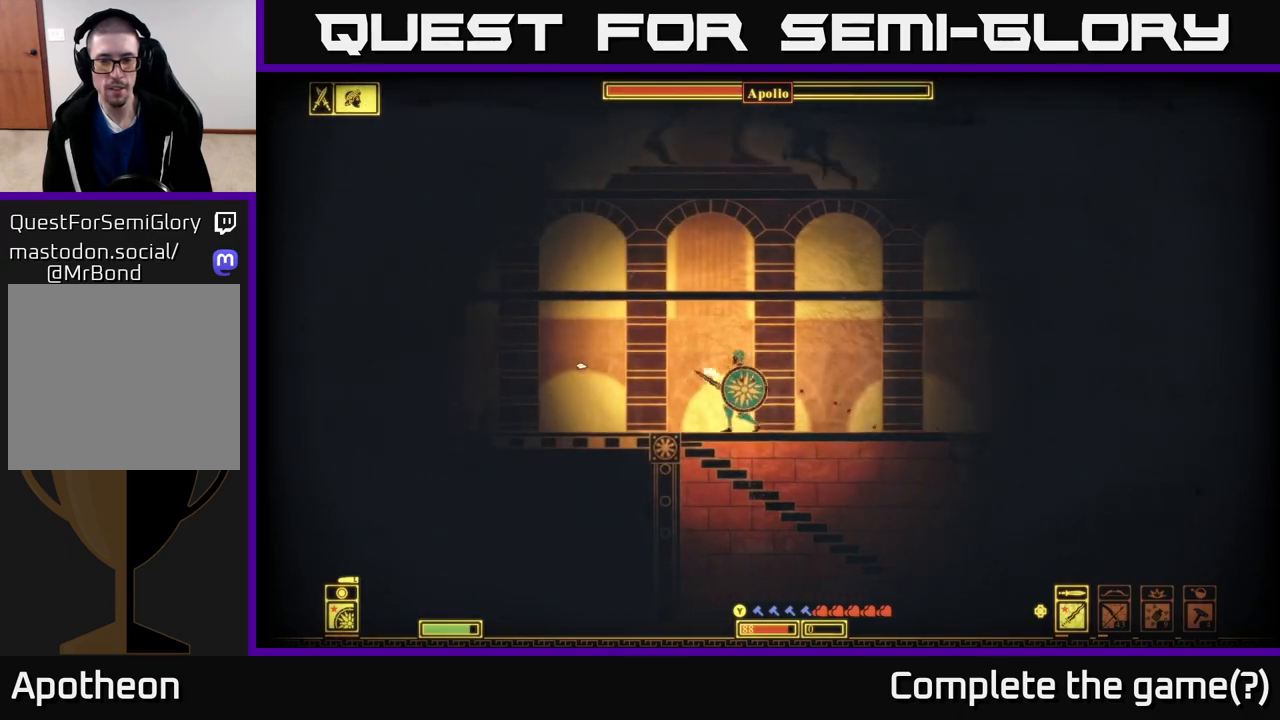
{"buttons": ["A"], "left_stick": "center", "right_stick": "center", "events": [[17, "A", "down"], [267, "A", "up"], [383, "A", "down"]]}
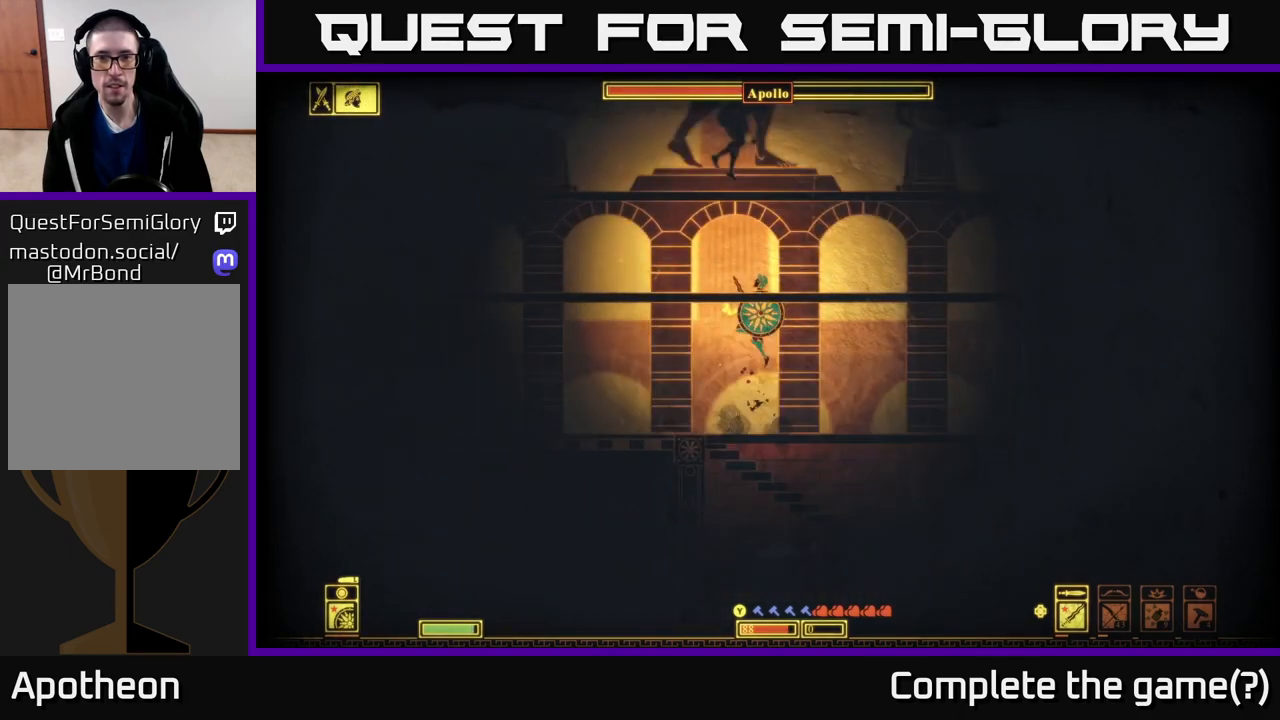
{"buttons": ["A"], "left_stick": "left", "right_stick": "center", "events": [[183, "A", "up"], [350, "left_stick", "left"], [433, "A", "down"]]}
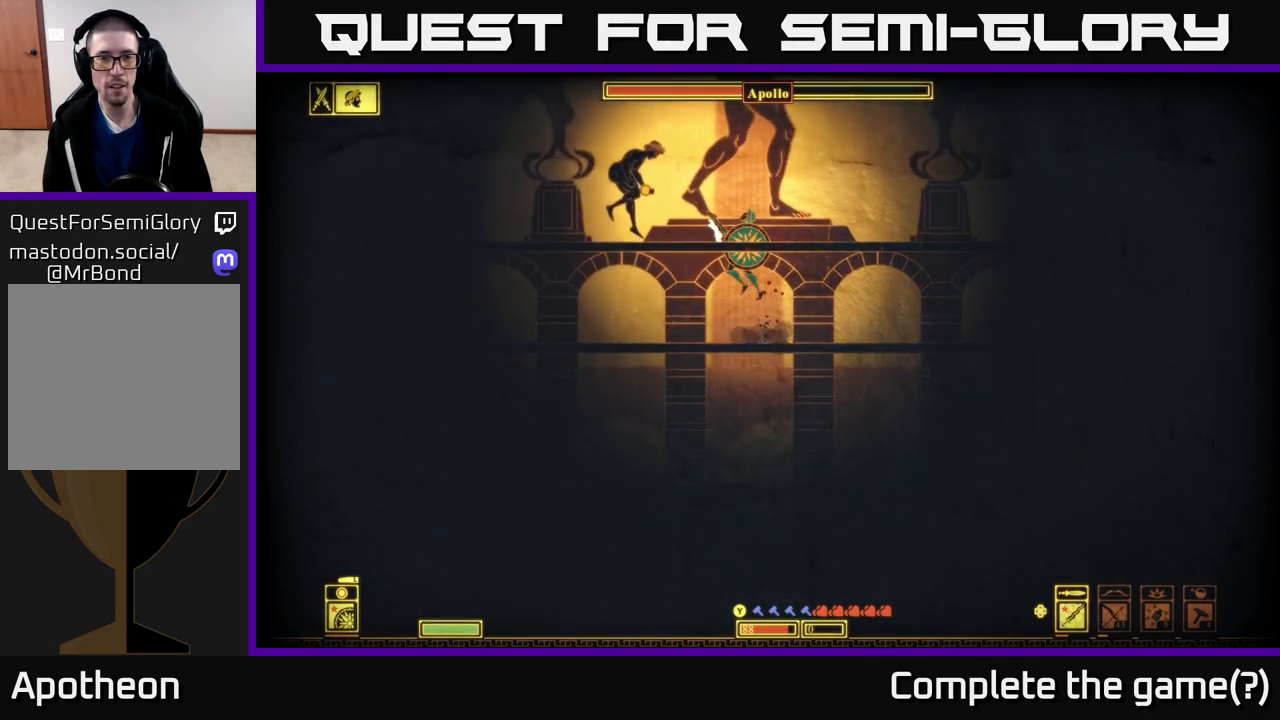
{"buttons": [], "left_stick": "left", "right_stick": "left", "events": [[50, "R2", "down"], [83, "A", "up"], [150, "R2", "up"], [183, "right_stick", "left"]]}
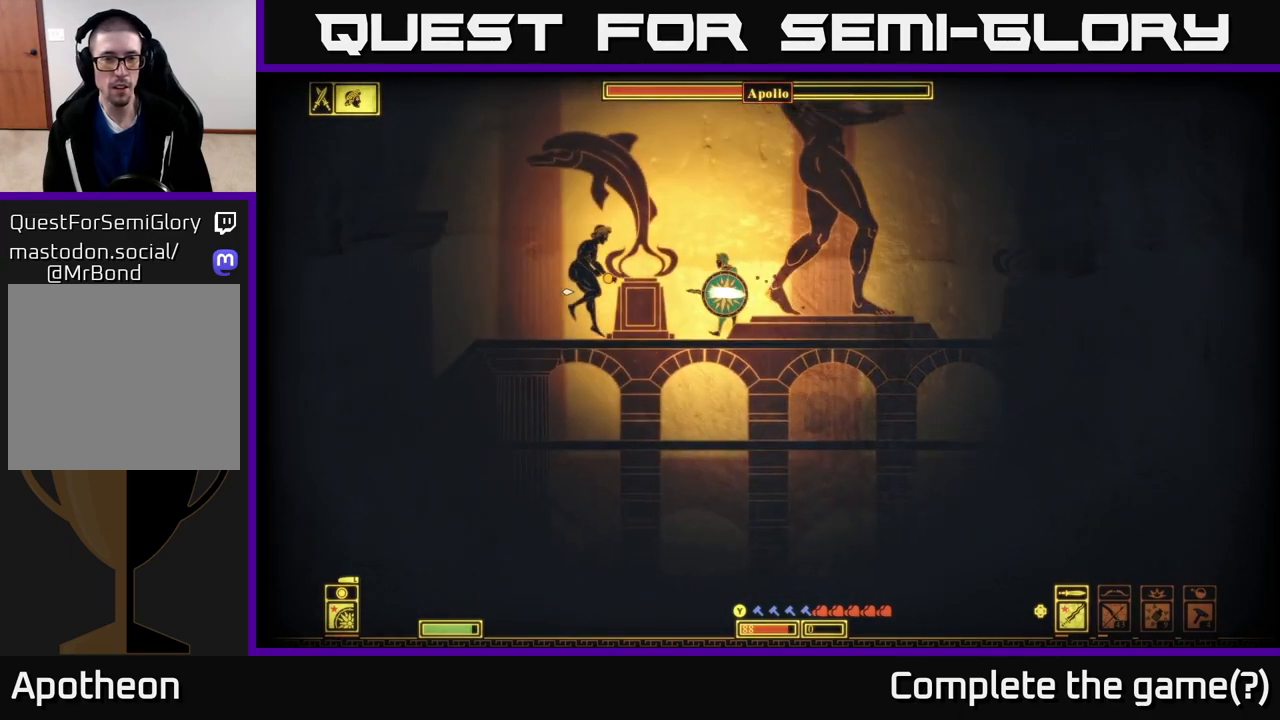
{"buttons": [], "left_stick": "left", "right_stick": "left", "events": []}
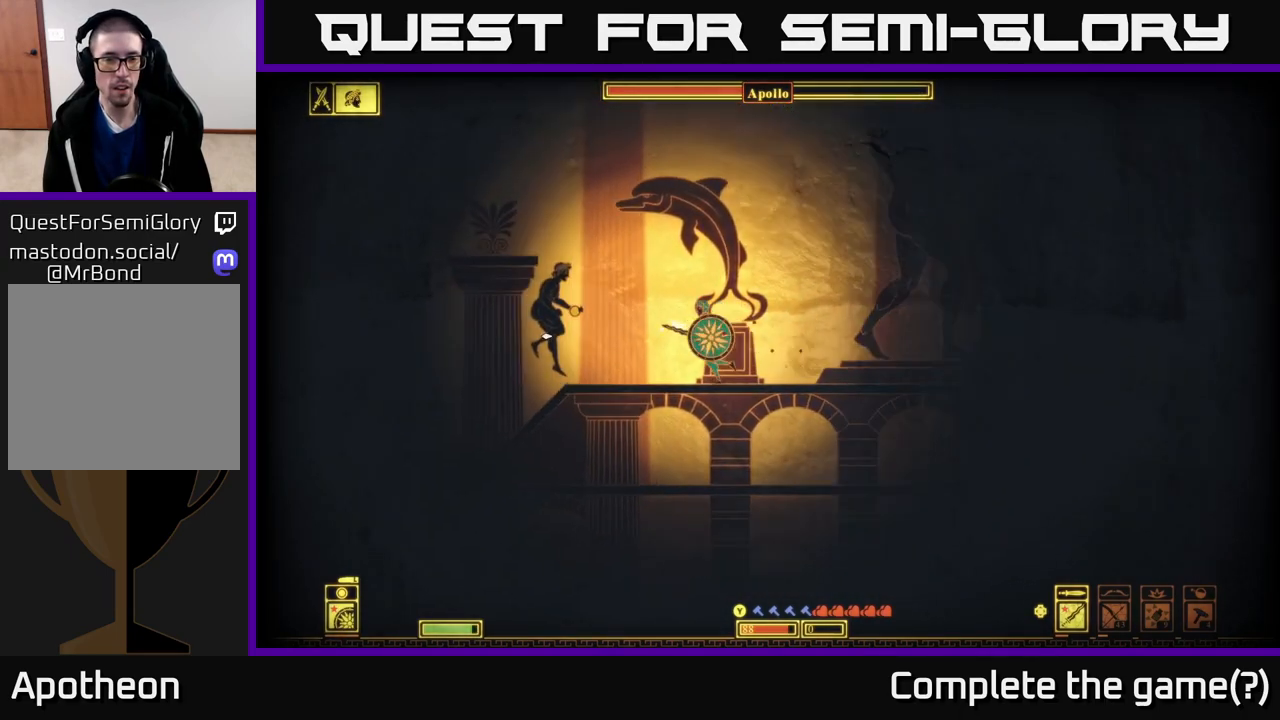
{"buttons": [], "left_stick": "left", "right_stick": "left", "events": []}
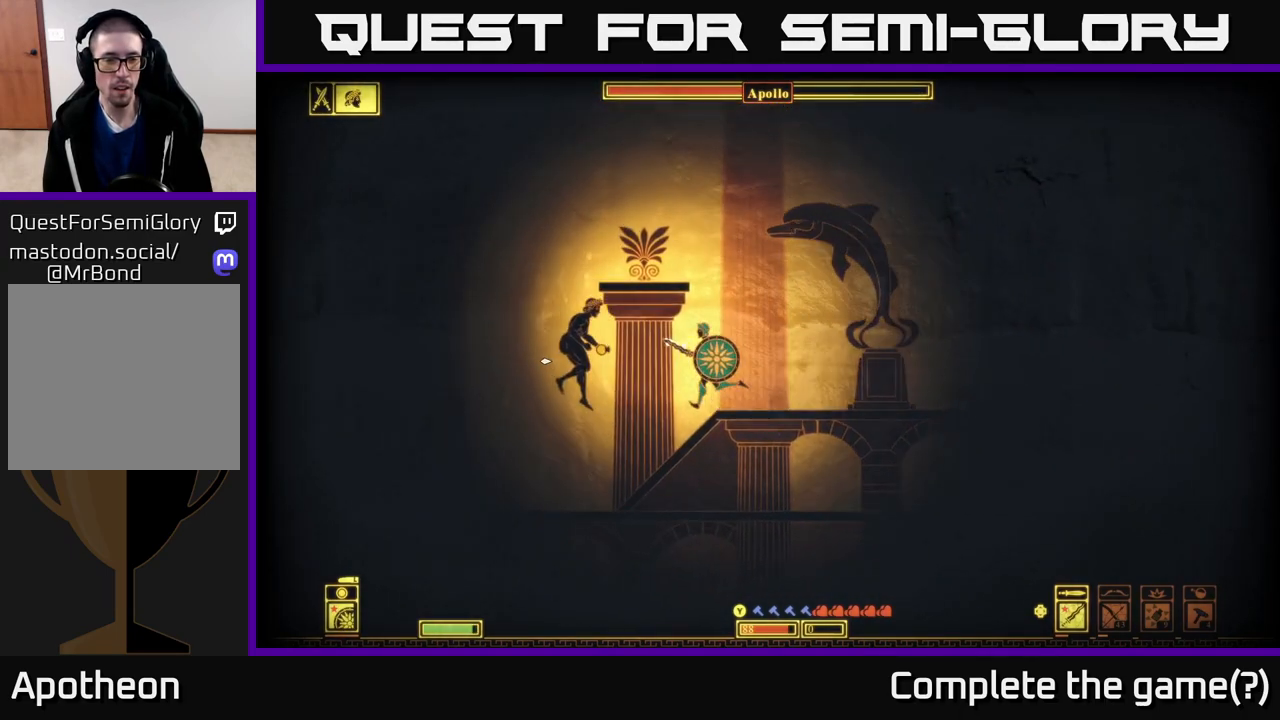
{"buttons": [], "left_stick": "left", "right_stick": "up-left", "events": [[250, "R2", "down"], [267, "right_stick", "up-left"], [400, "R2", "up"]]}
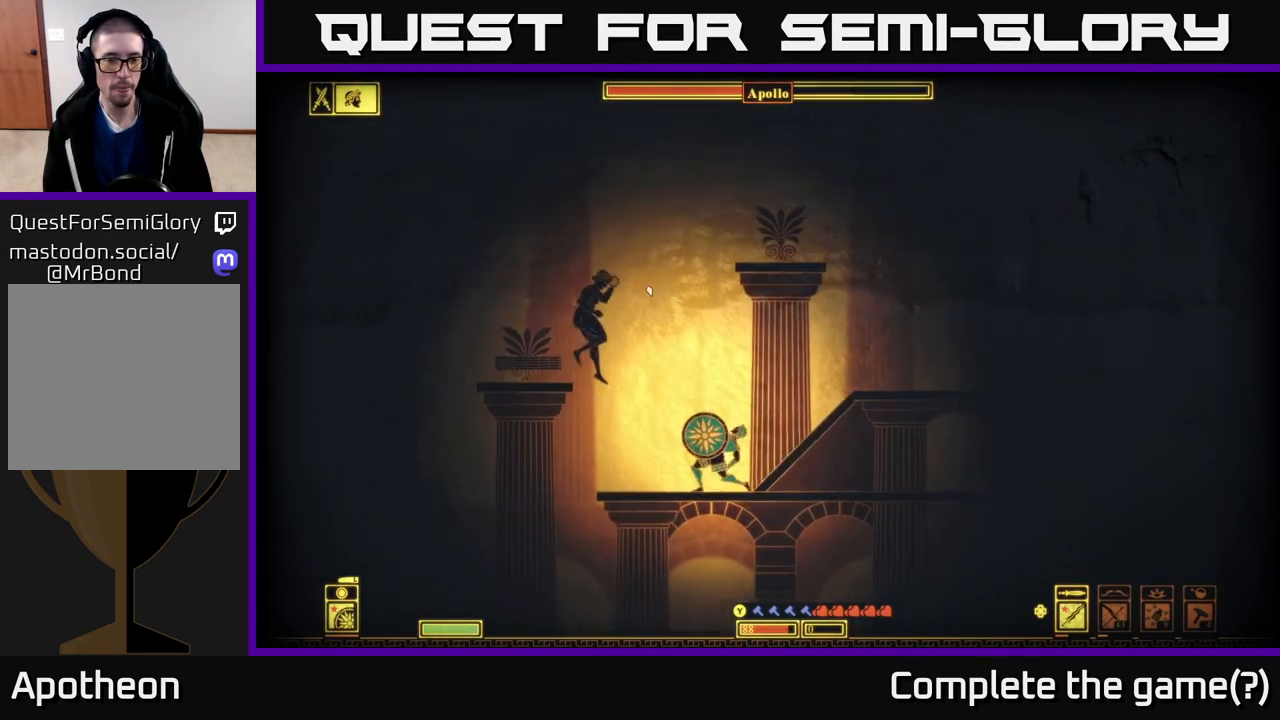
{"buttons": ["A"], "left_stick": "left", "right_stick": "center", "events": [[83, "right_stick", "up"], [383, "A", "down"], [383, "right_stick", "center"]]}
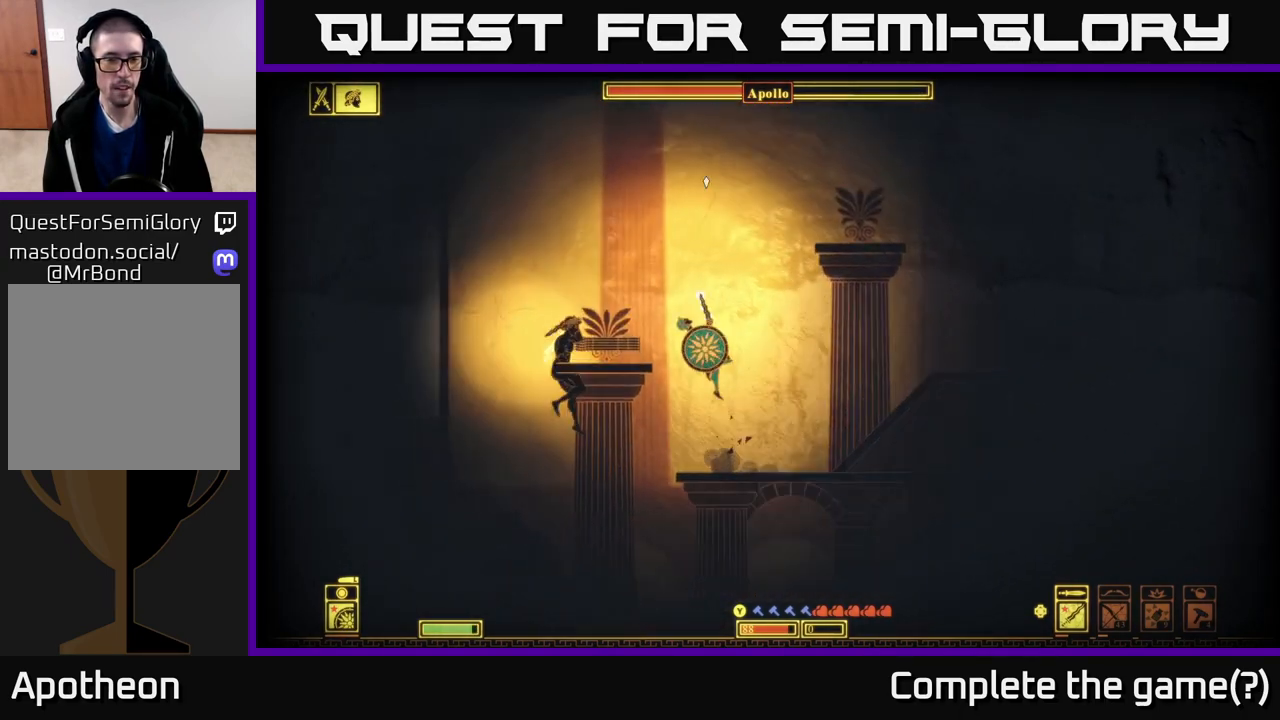
{"buttons": [], "left_stick": "left", "right_stick": "left", "events": [[17, "A", "up"], [150, "right_stick", "down-left"], [183, "R2", "down"], [267, "right_stick", "left"], [317, "R2", "up"]]}